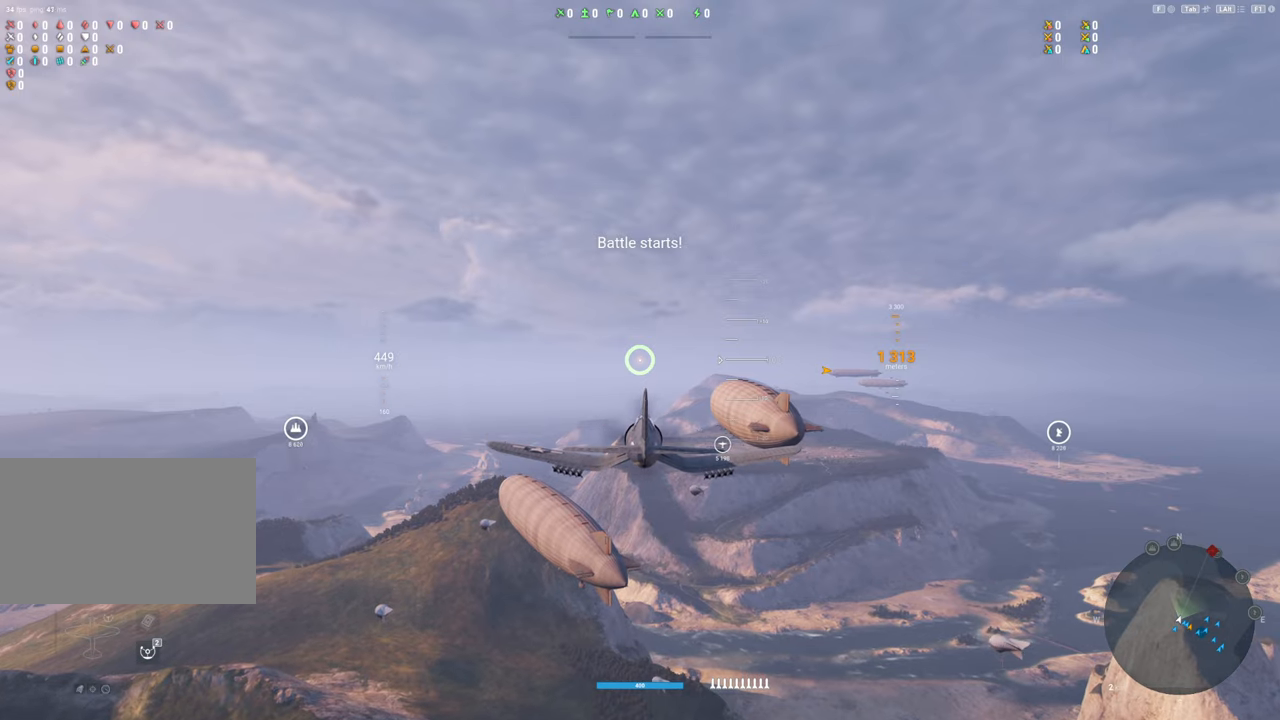
Gameplay with keyboard and mouse; each line is a JSON object with the keys and mouse buttons held at the frame after it. "events" lists presses ("down") and releases ("up") of "1", "2", "3", "4", "5", "a", "alt", "c", "caps_lock", "ctrl", "d", "e", "f", "g", "q", "r", "s", "shift", "space", "t", "tab", "v", "w", "x", "z", "mouse_left", "mouse_wheel" and "mouse_right" between this image and that frame as [ms after this image, input, new state], when the widget could be followed in between. "mouse_left", "mouse_wheel", "mouse_right" = the "left", "wheel", "right" buttons of the "mouse" list. No other keys are recorded. "wheel" means that the mouse wheel is clicked or scrolled. "mouse_move" is the direction in which the mouse moves at that frame (one of eight, or "still"), when it could be read.
{"keys": [], "mouse": [], "mouse_move": "left", "events": []}
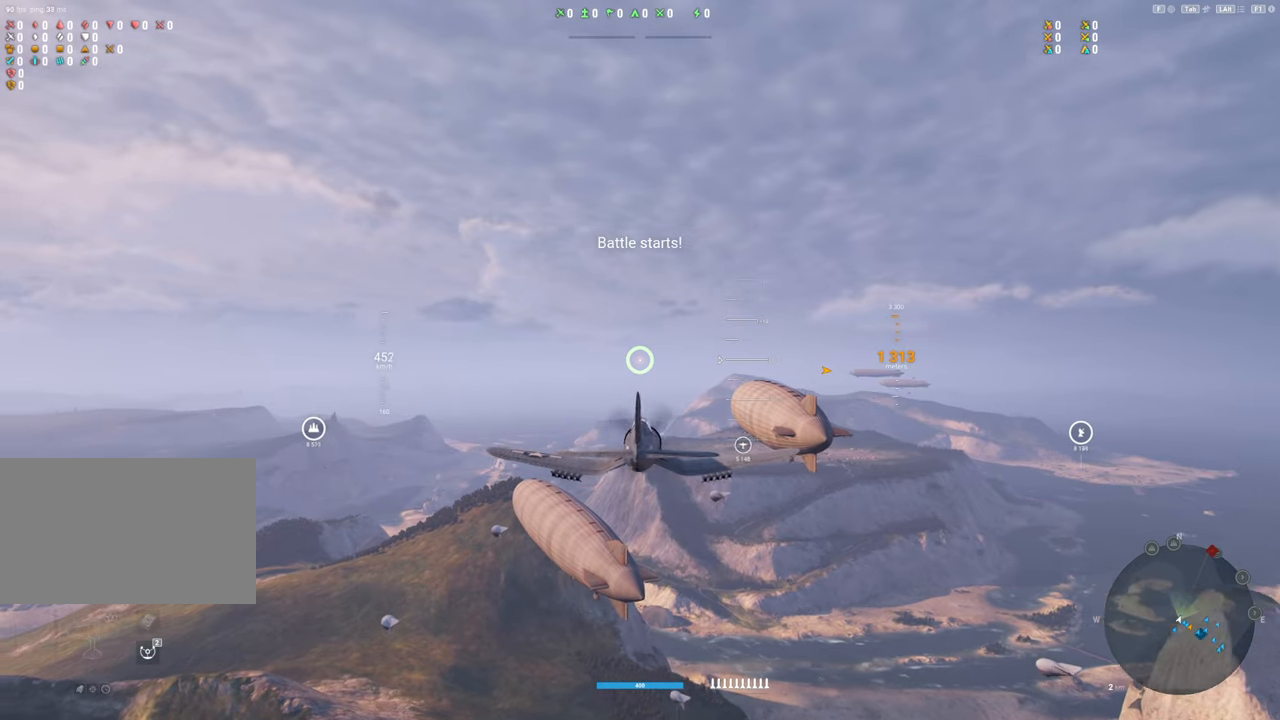
{"keys": [], "mouse": [], "mouse_move": "left", "events": []}
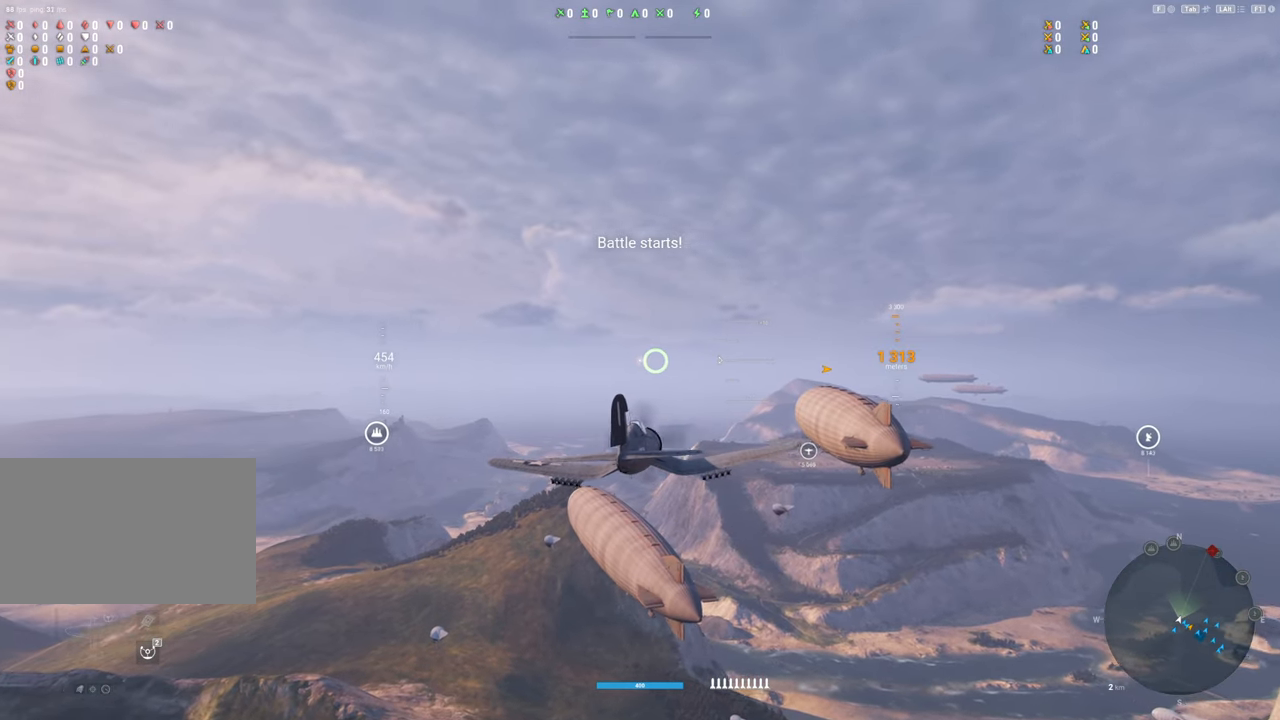
{"keys": [], "mouse": [], "mouse_move": "left", "events": []}
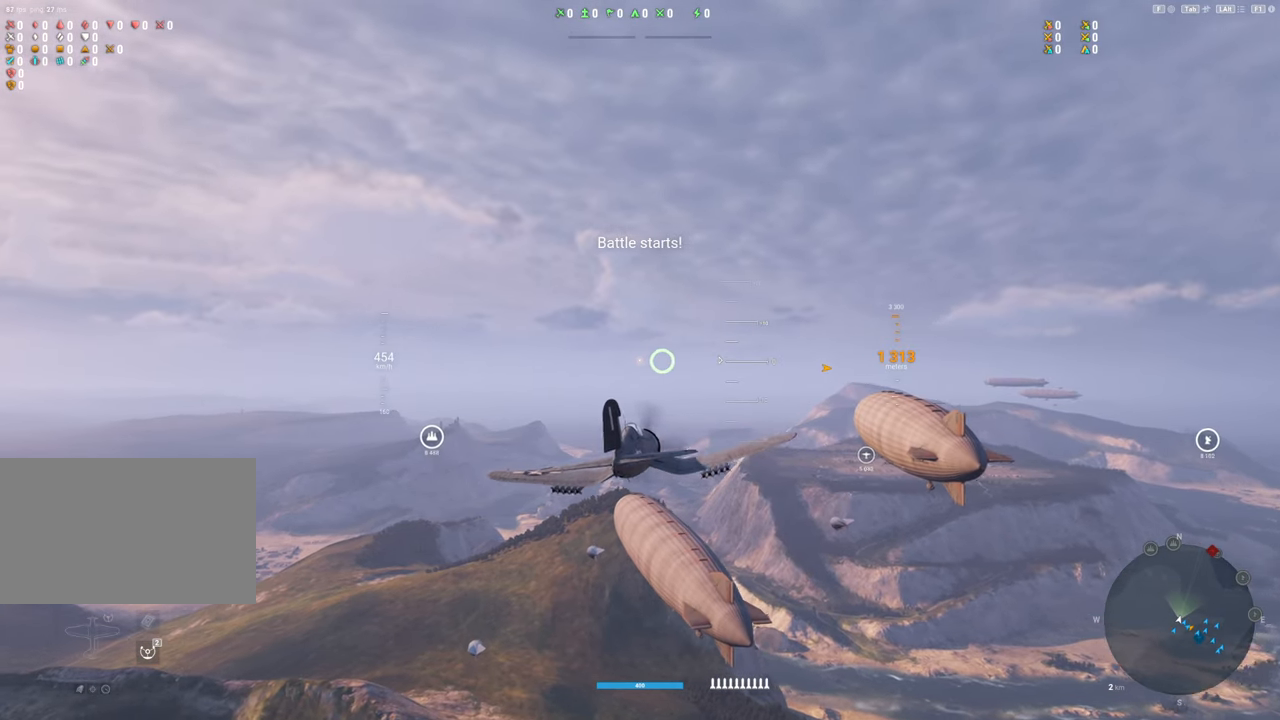
{"keys": [], "mouse": [], "mouse_move": "still", "events": []}
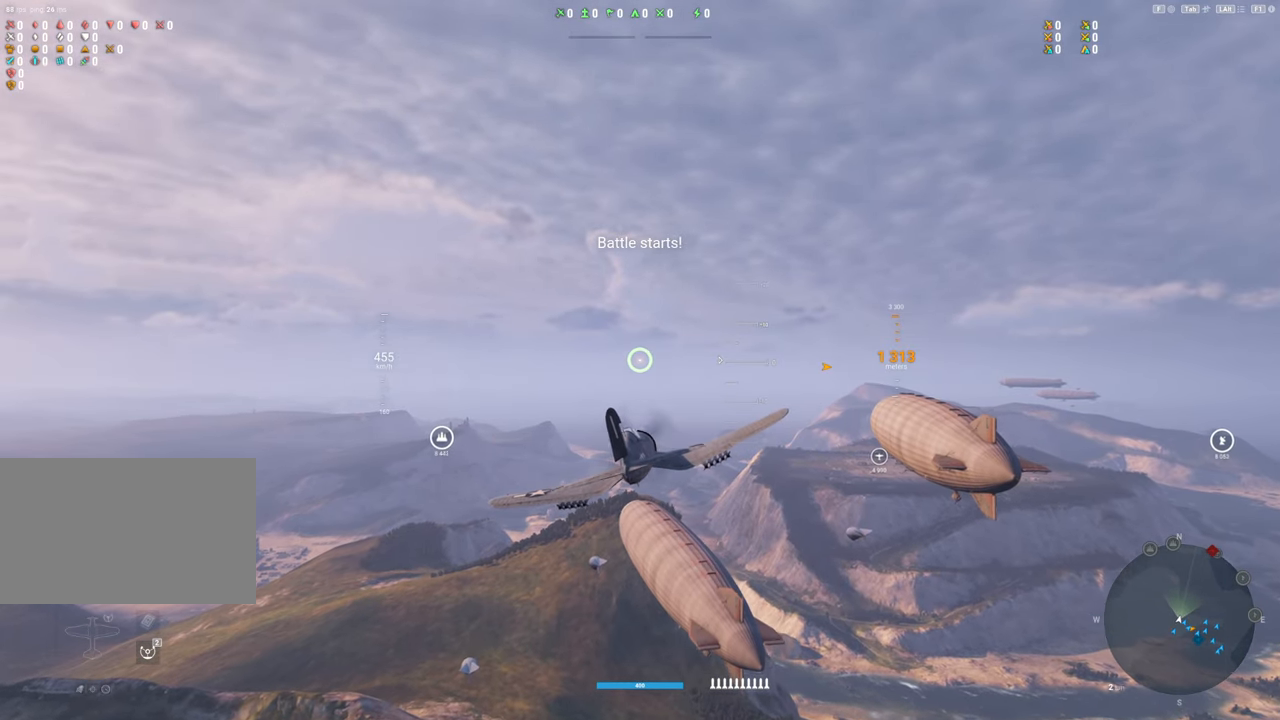
{"keys": ["shift"], "mouse": [], "mouse_move": "left", "events": [[383, "shift", "down"]]}
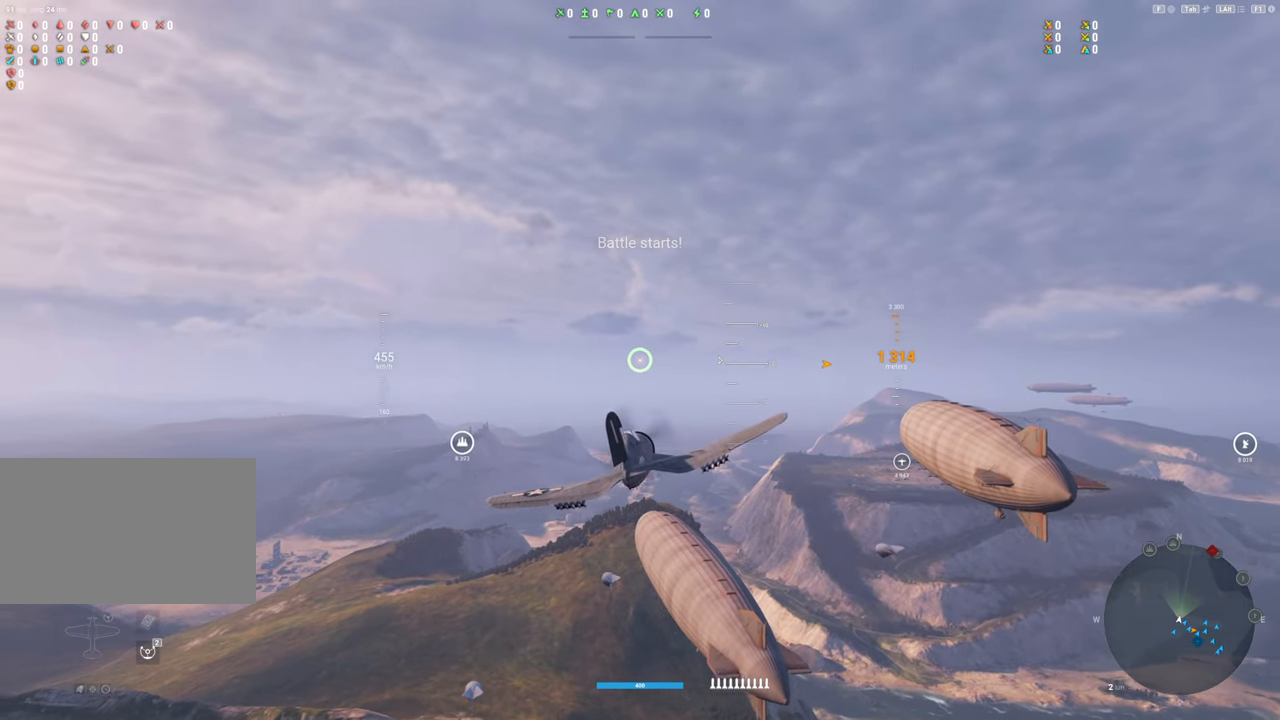
{"keys": ["shift"], "mouse": [], "mouse_move": "left", "events": []}
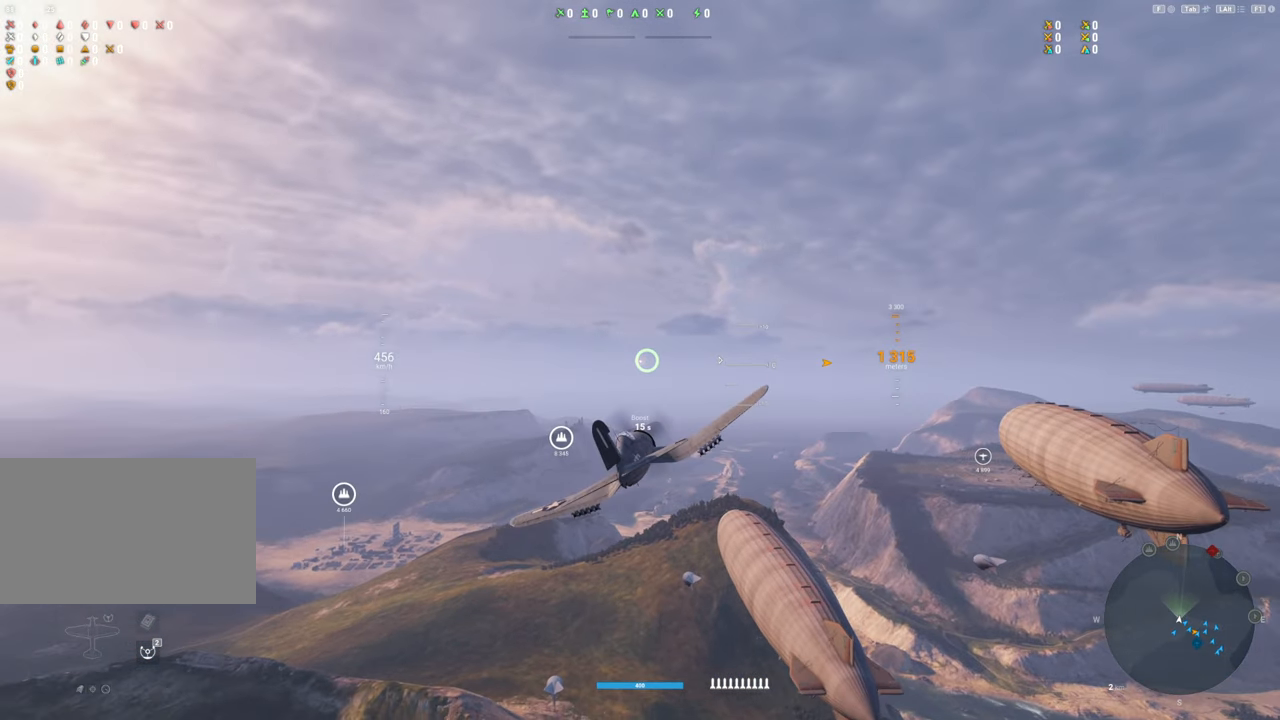
{"keys": ["shift"], "mouse": [], "mouse_move": "still", "events": []}
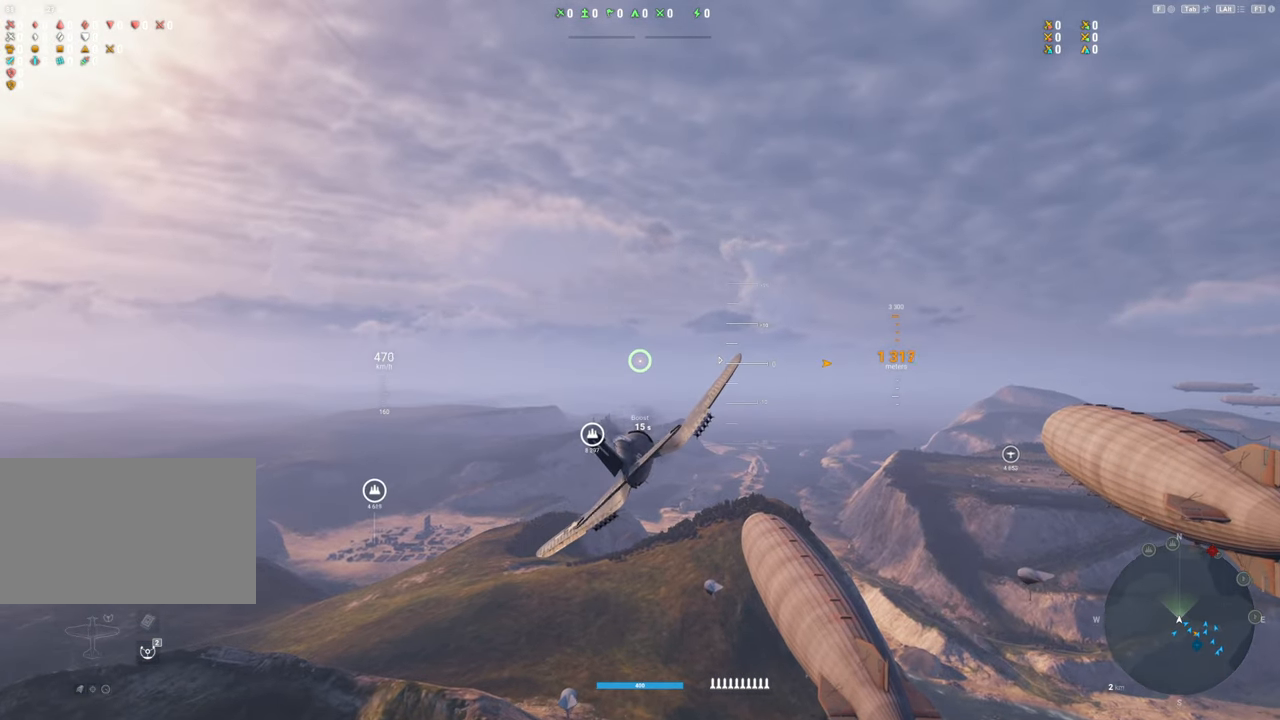
{"keys": ["shift"], "mouse": [], "mouse_move": "still", "events": []}
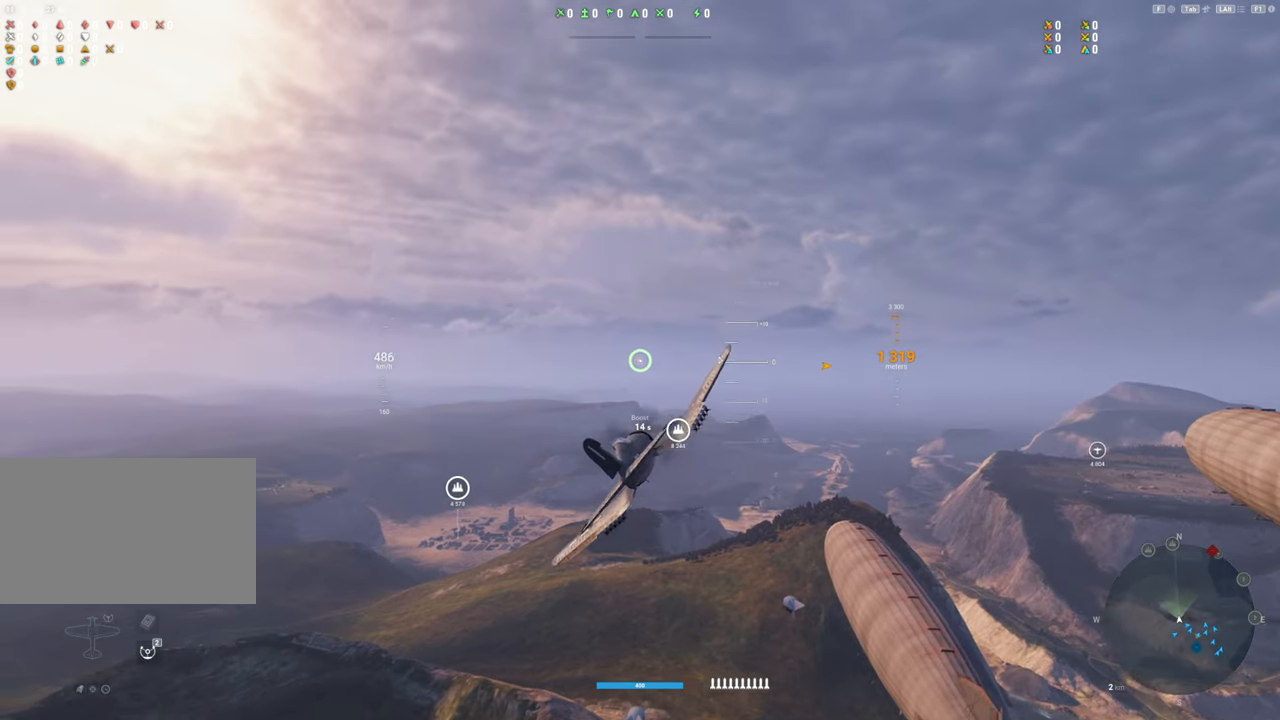
{"keys": ["shift"], "mouse": [], "mouse_move": "left", "events": []}
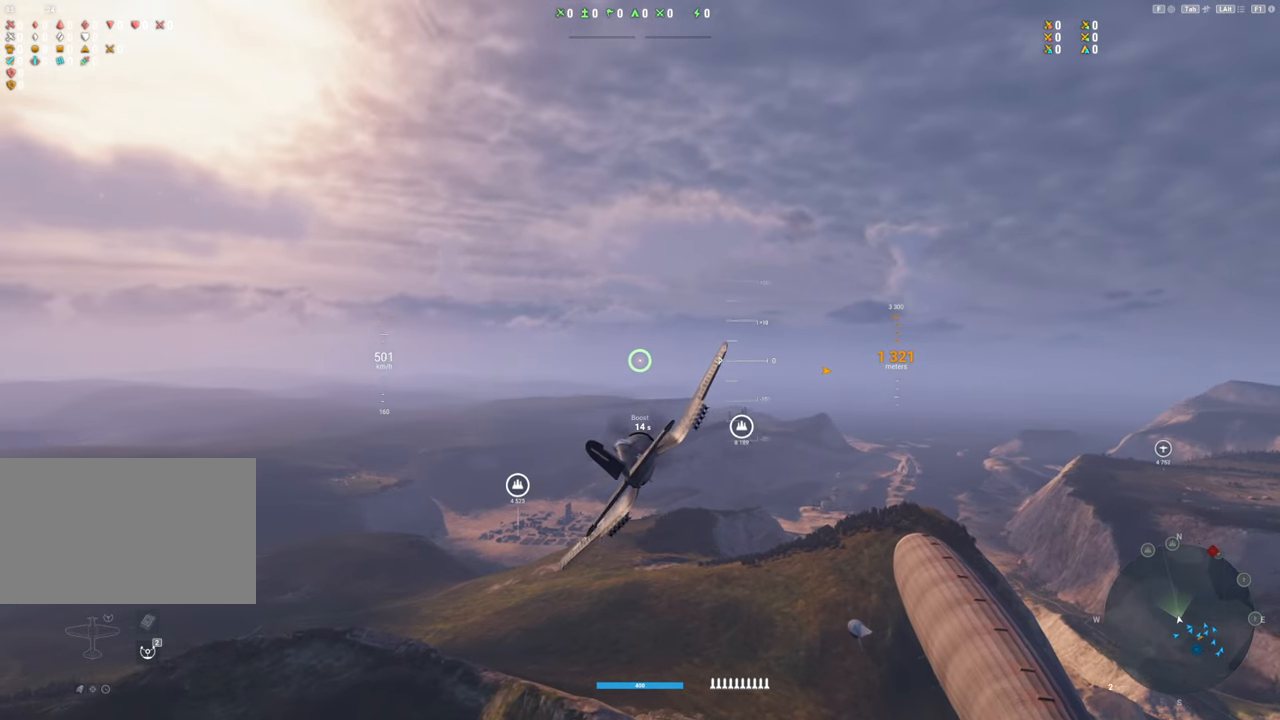
{"keys": ["shift"], "mouse": [], "mouse_move": "left", "events": []}
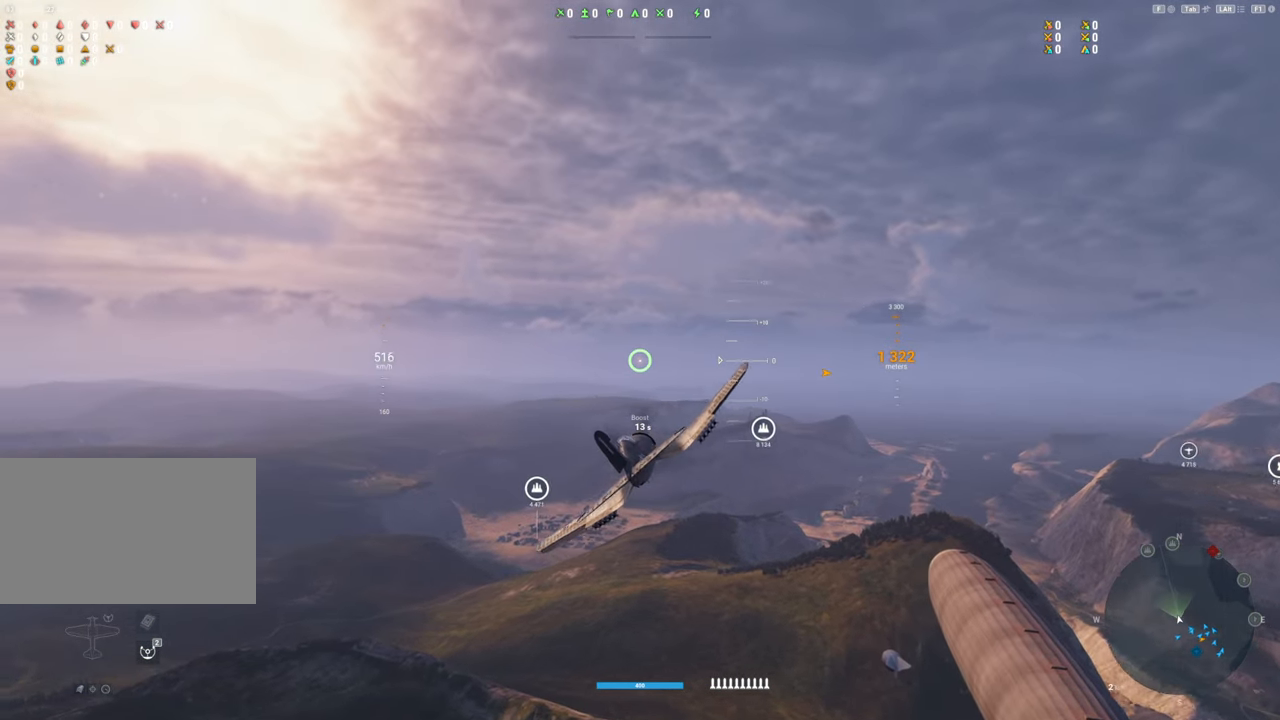
{"keys": ["shift"], "mouse": [], "mouse_move": "still", "events": []}
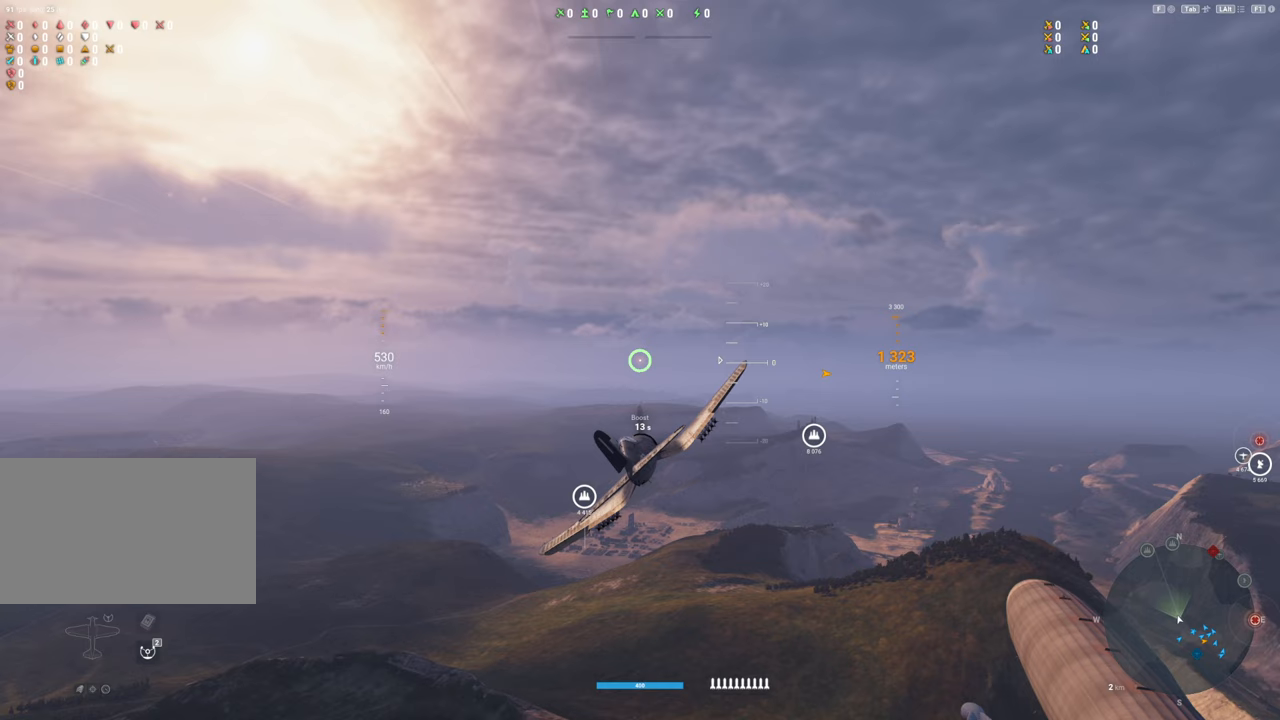
{"keys": ["shift"], "mouse": ["right"], "mouse_move": "still", "events": [[400, "mouse_right", "down"]]}
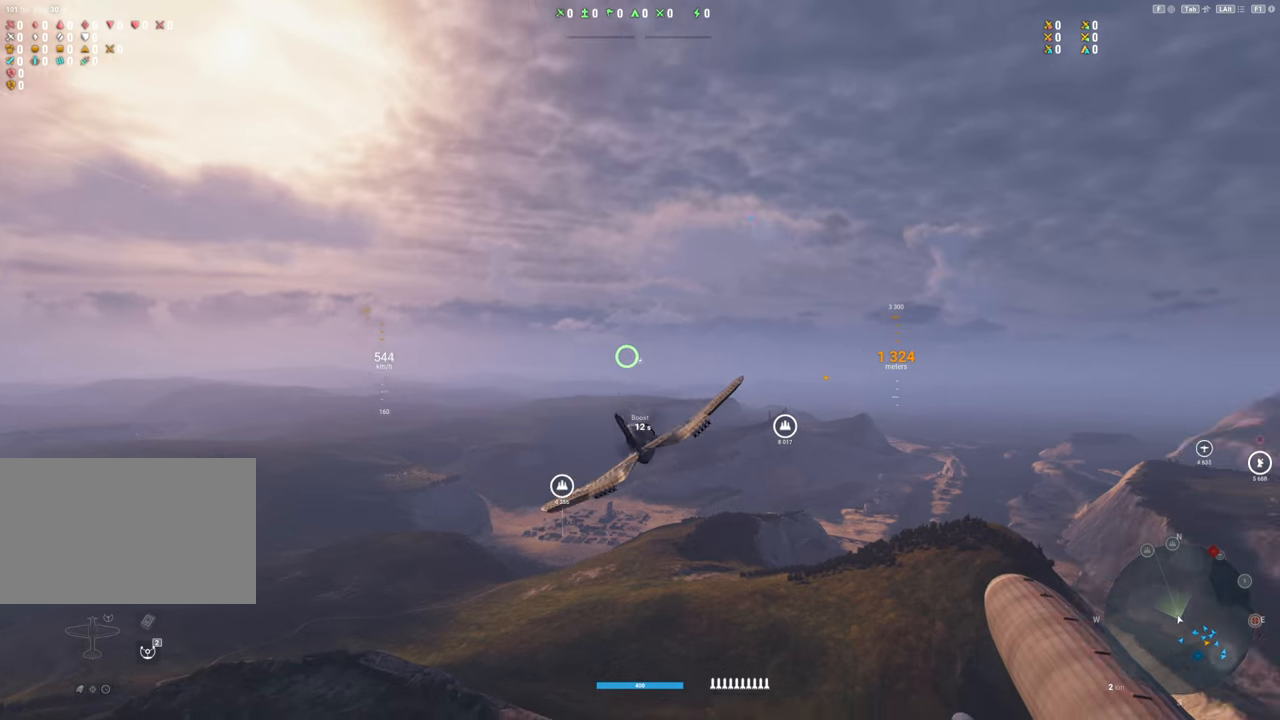
{"keys": ["shift"], "mouse": ["right"], "mouse_move": "still", "events": []}
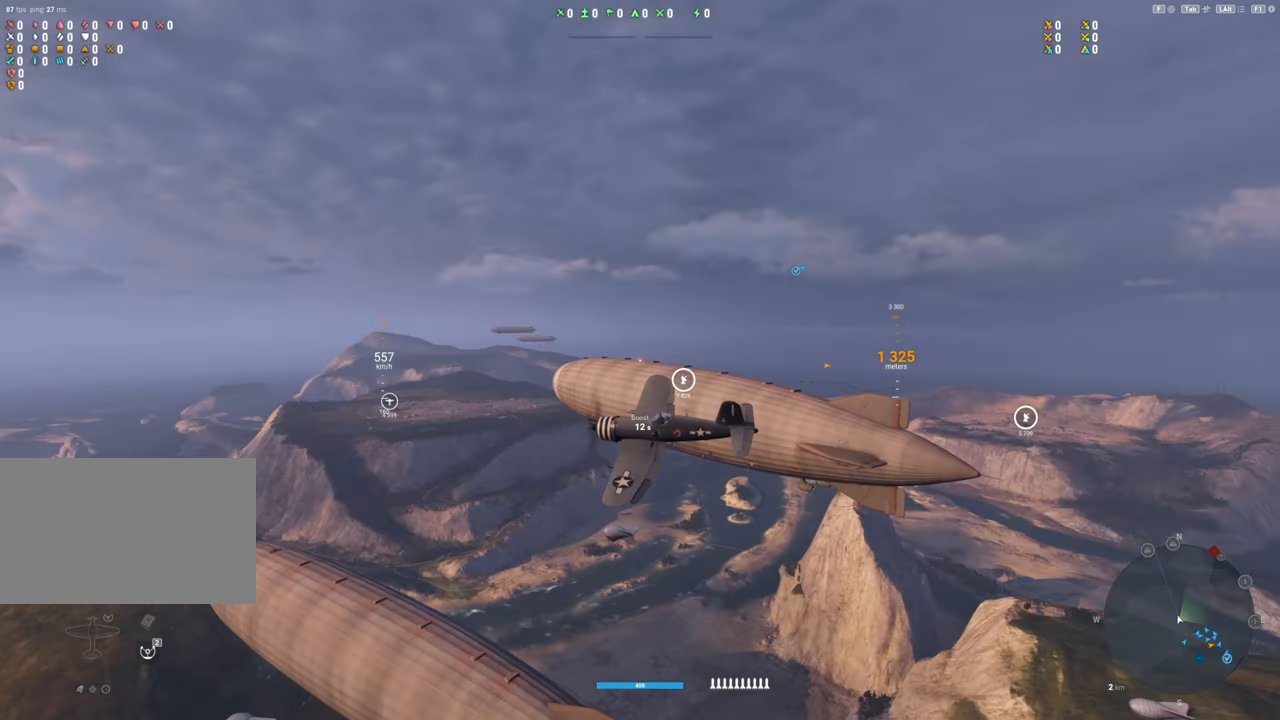
{"keys": ["shift"], "mouse": ["right"], "mouse_move": "still", "events": []}
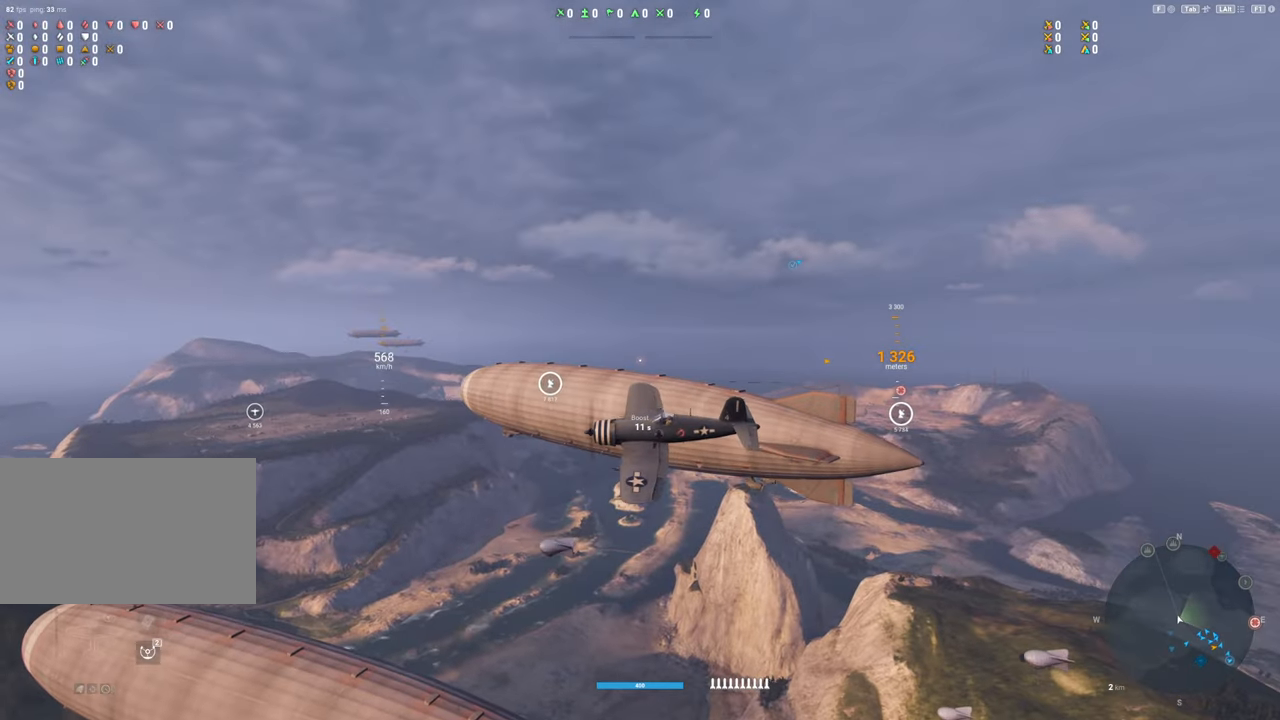
{"keys": ["shift"], "mouse": ["right"], "mouse_move": "still", "events": []}
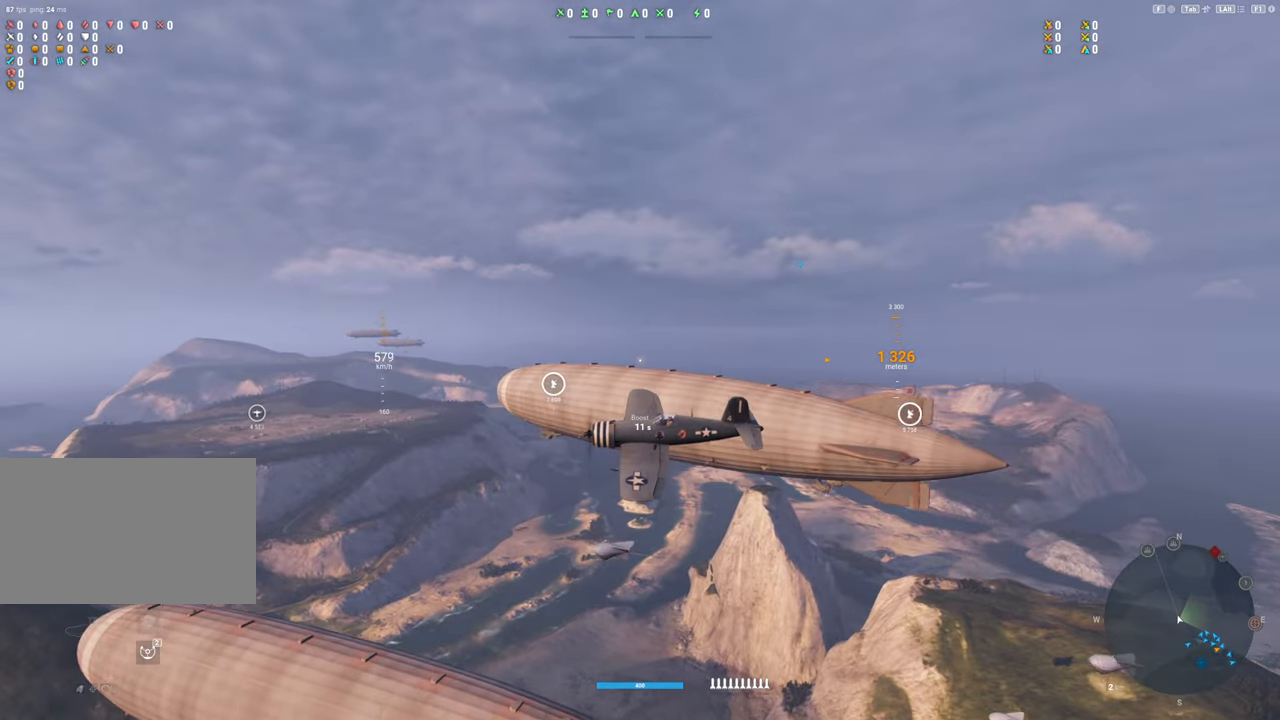
{"keys": ["shift"], "mouse": [], "mouse_move": "still", "events": [[317, "mouse_right", "up"]]}
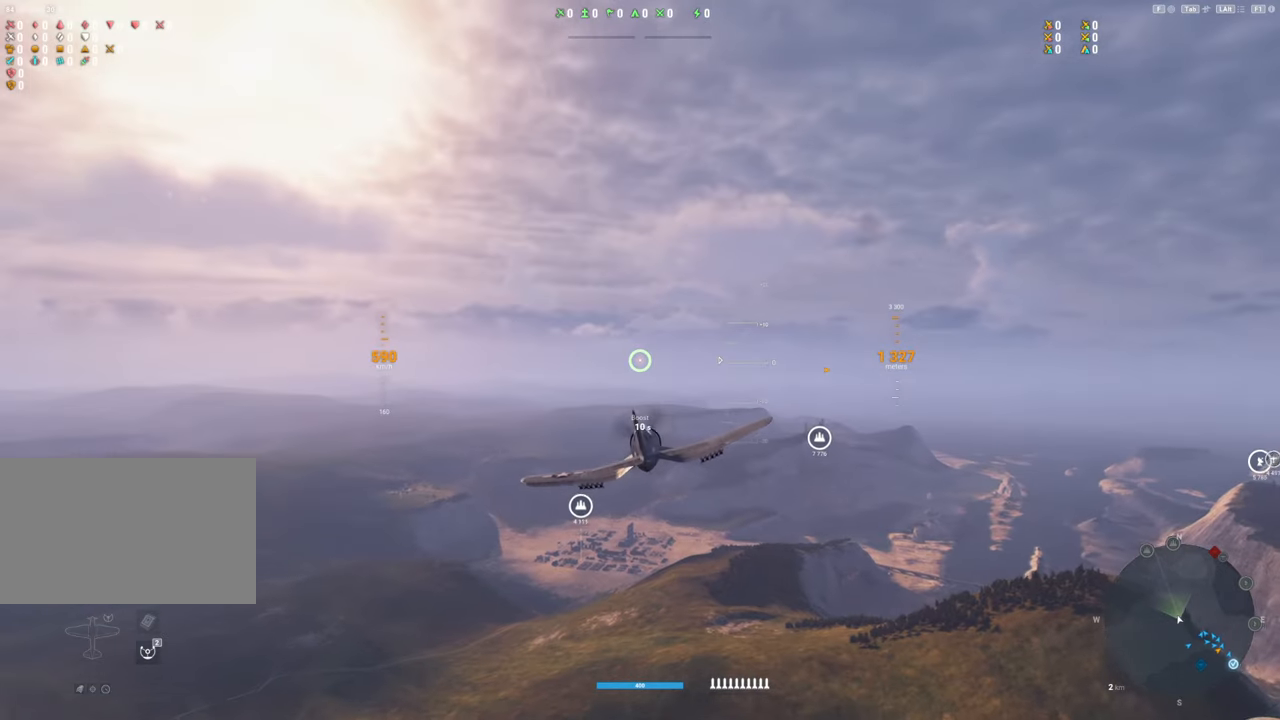
{"keys": ["shift"], "mouse": [], "mouse_move": "still", "events": []}
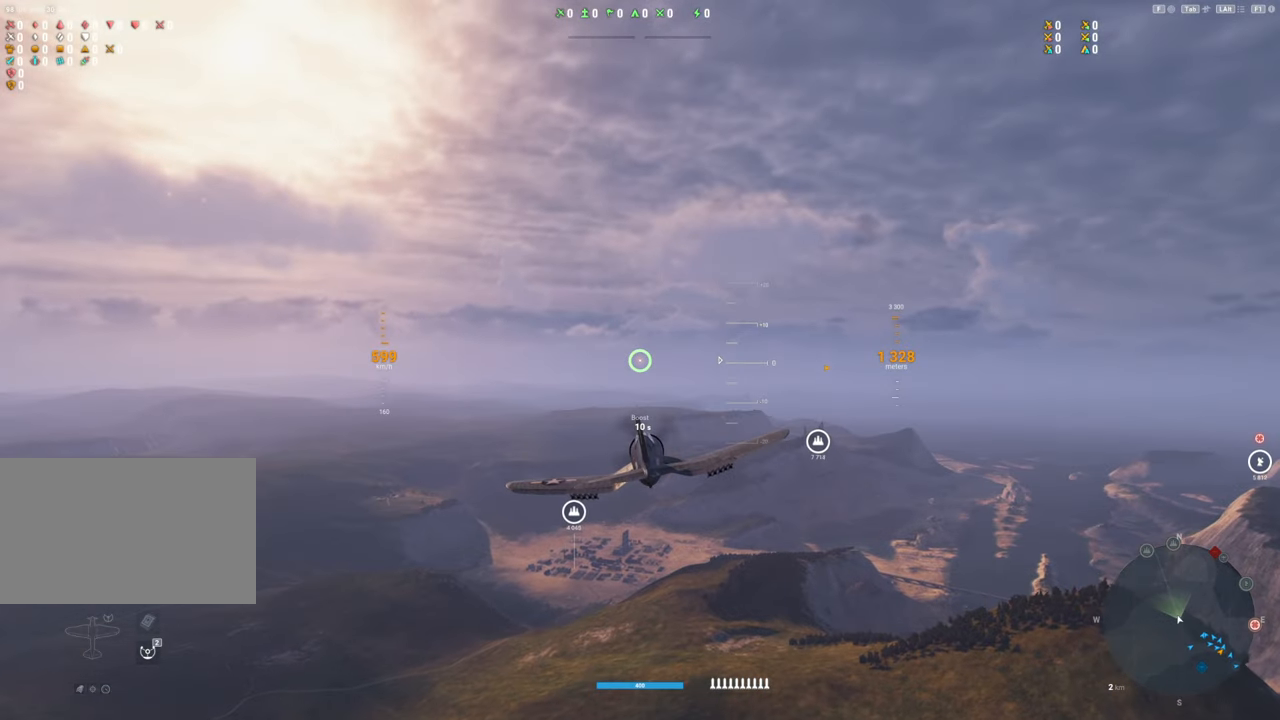
{"keys": ["shift"], "mouse": [], "mouse_move": "still", "events": [[17, "d", "down"], [150, "d", "up"]]}
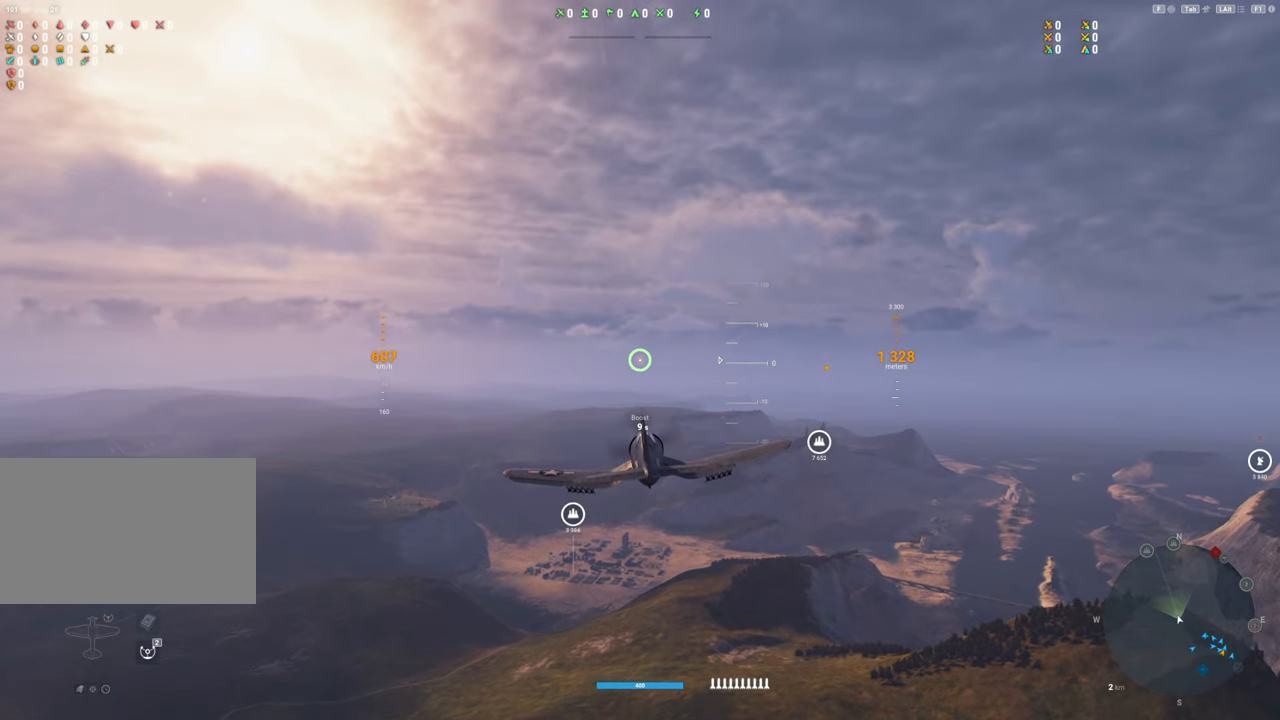
{"keys": ["shift"], "mouse": [], "mouse_move": "still", "events": [[167, "d", "down"], [267, "d", "up"]]}
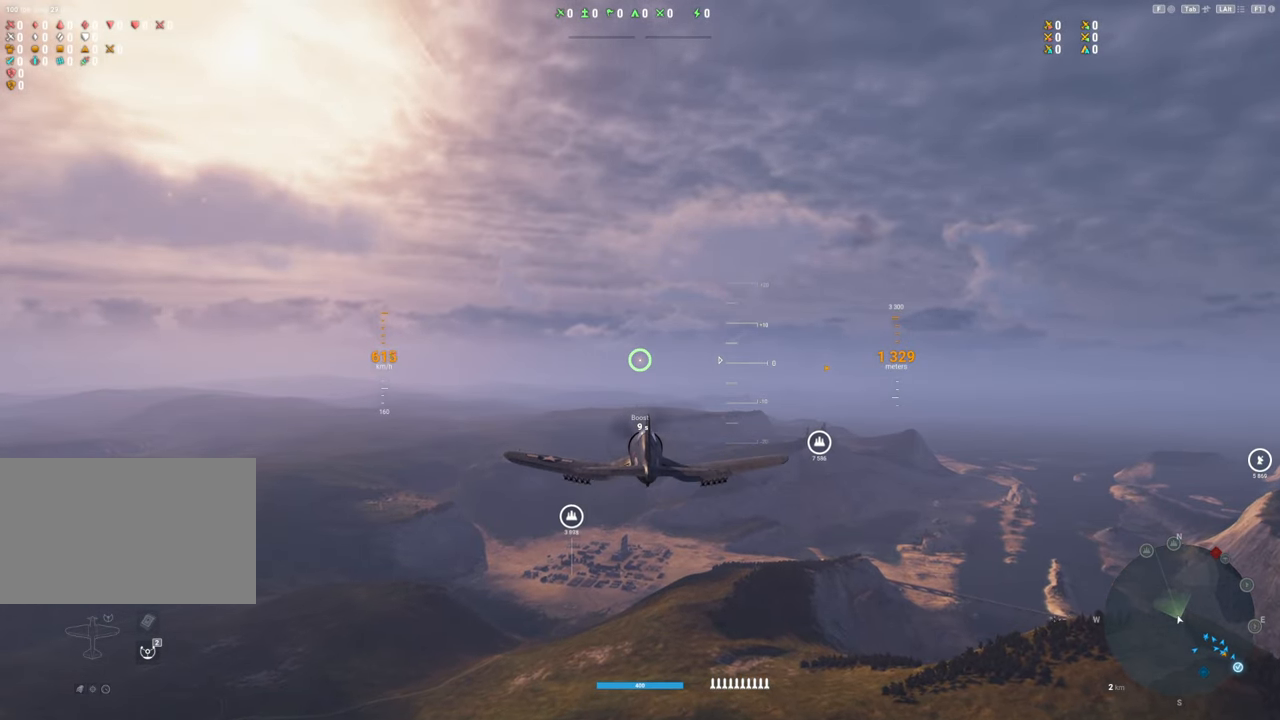
{"keys": [], "mouse": [], "mouse_move": "up-left", "events": [[383, "shift", "up"]]}
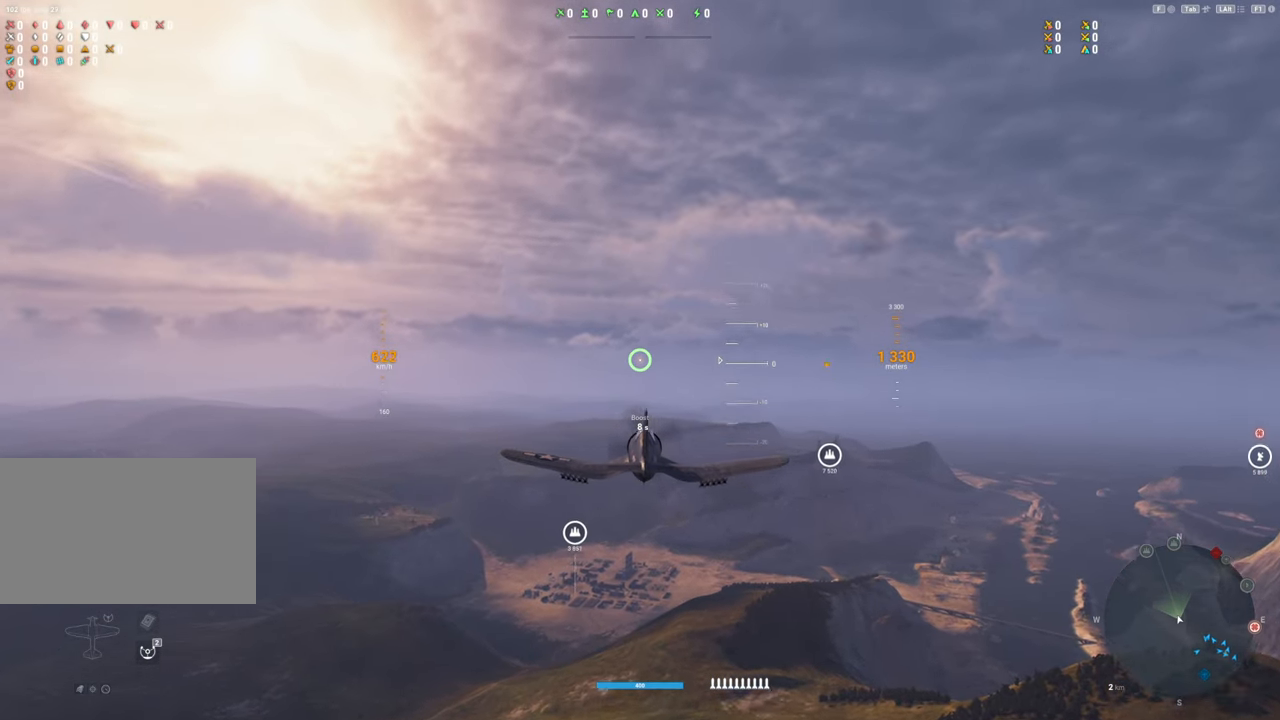
{"keys": [], "mouse": [], "mouse_move": "down", "events": []}
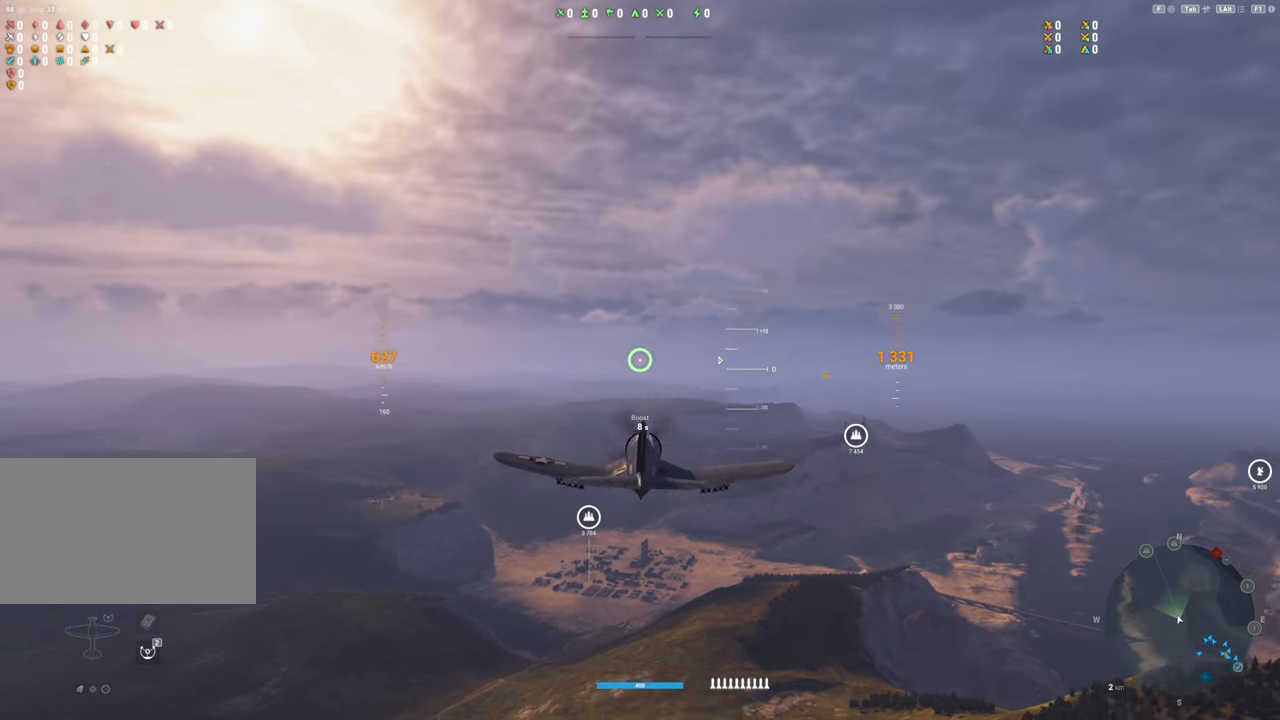
{"keys": [], "mouse": [], "mouse_move": "down", "events": []}
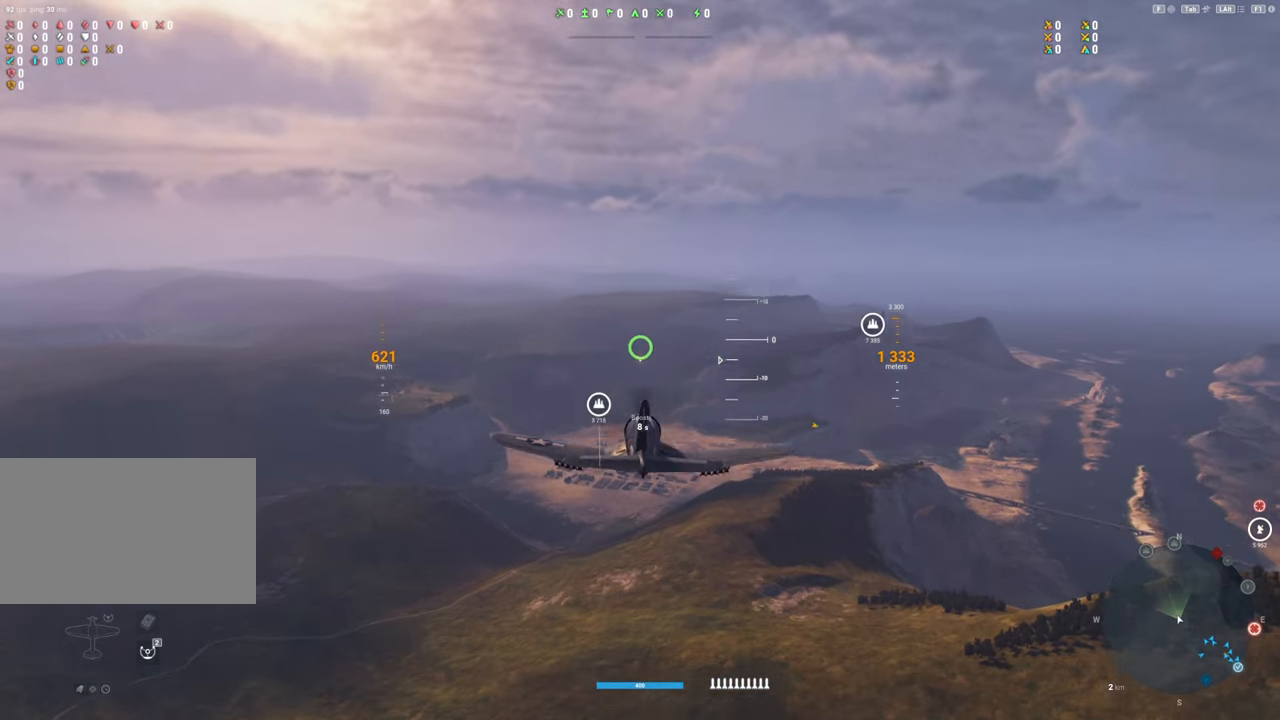
{"keys": [], "mouse": [], "mouse_move": "still", "events": []}
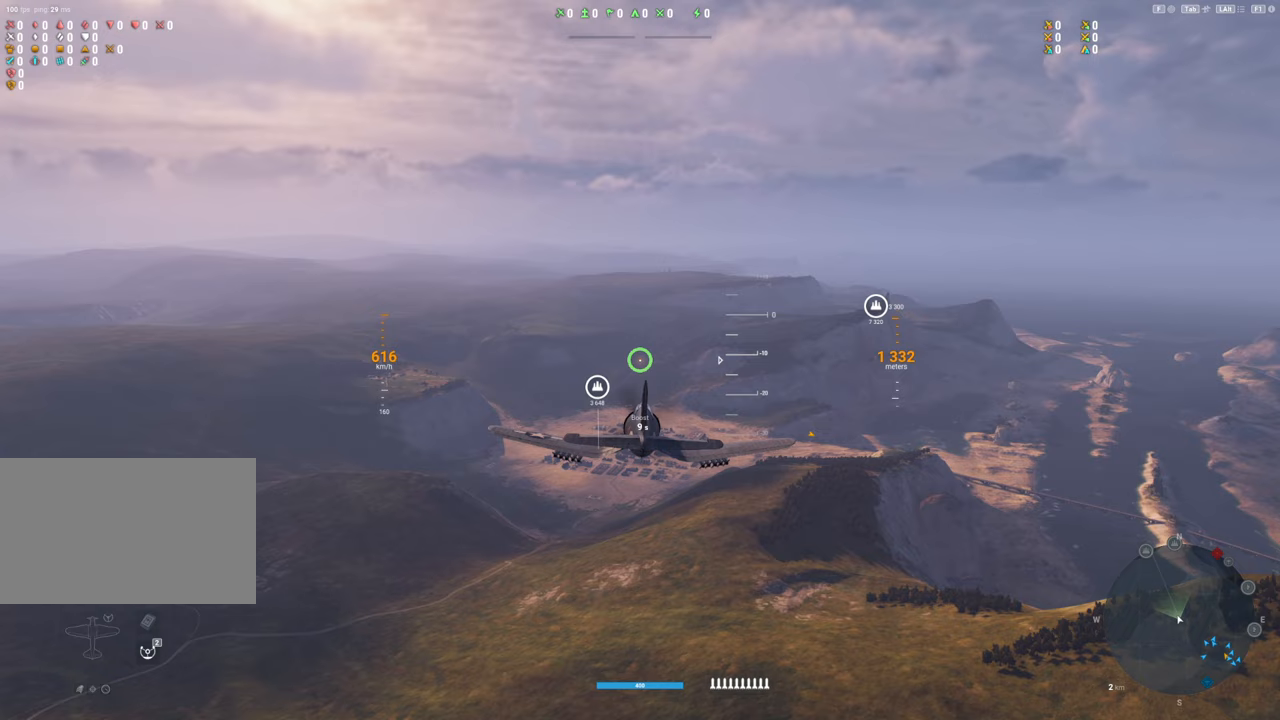
{"keys": [], "mouse": [], "mouse_move": "still", "events": []}
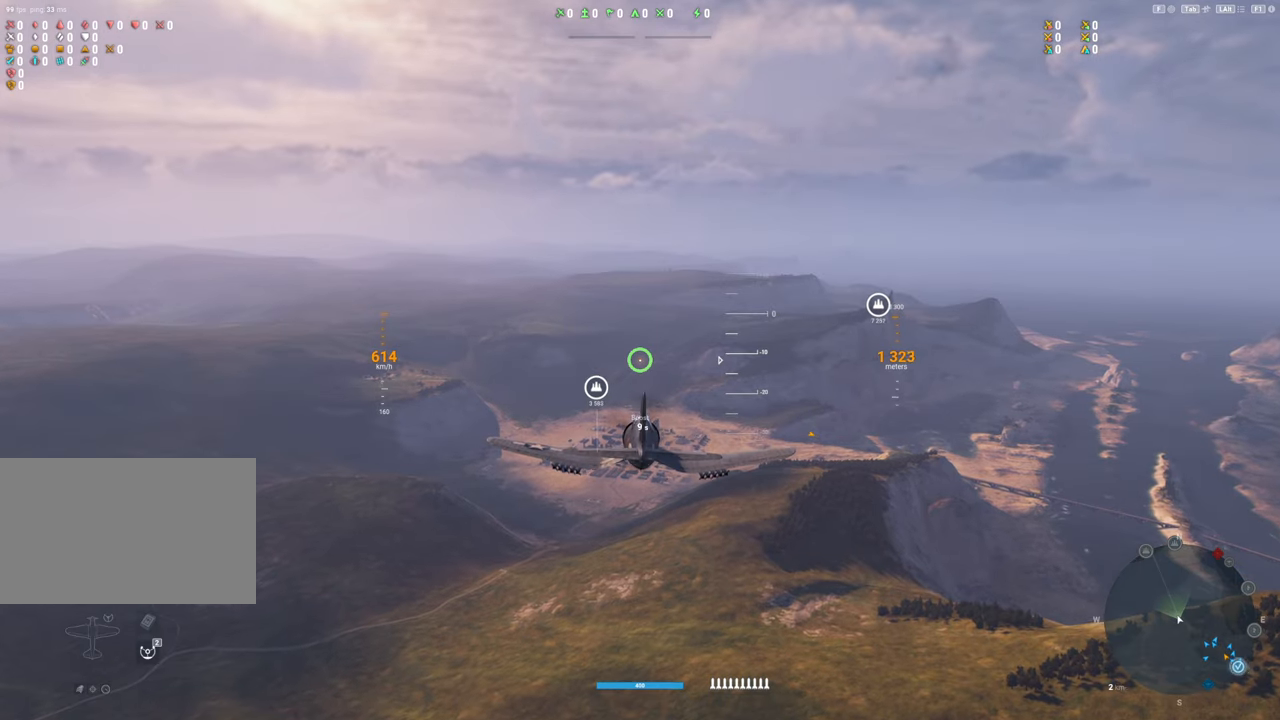
{"keys": [], "mouse": [], "mouse_move": "still", "events": []}
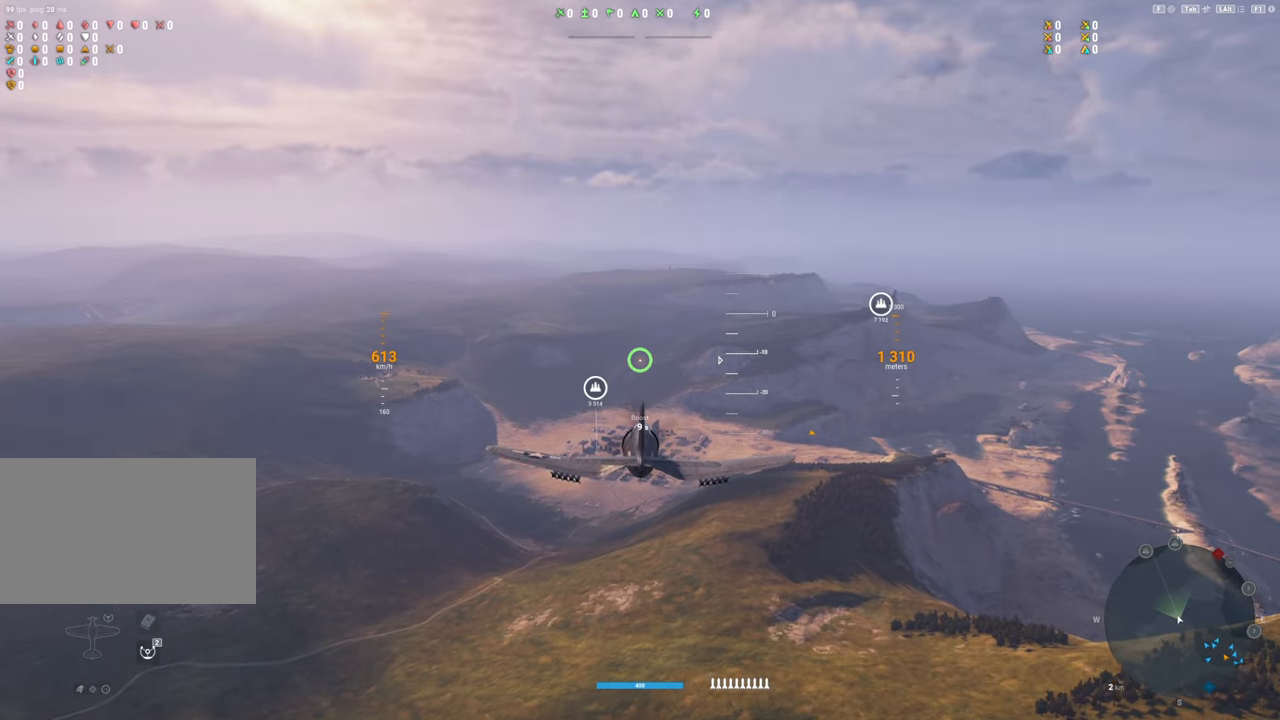
{"keys": [], "mouse": [], "mouse_move": "still", "events": []}
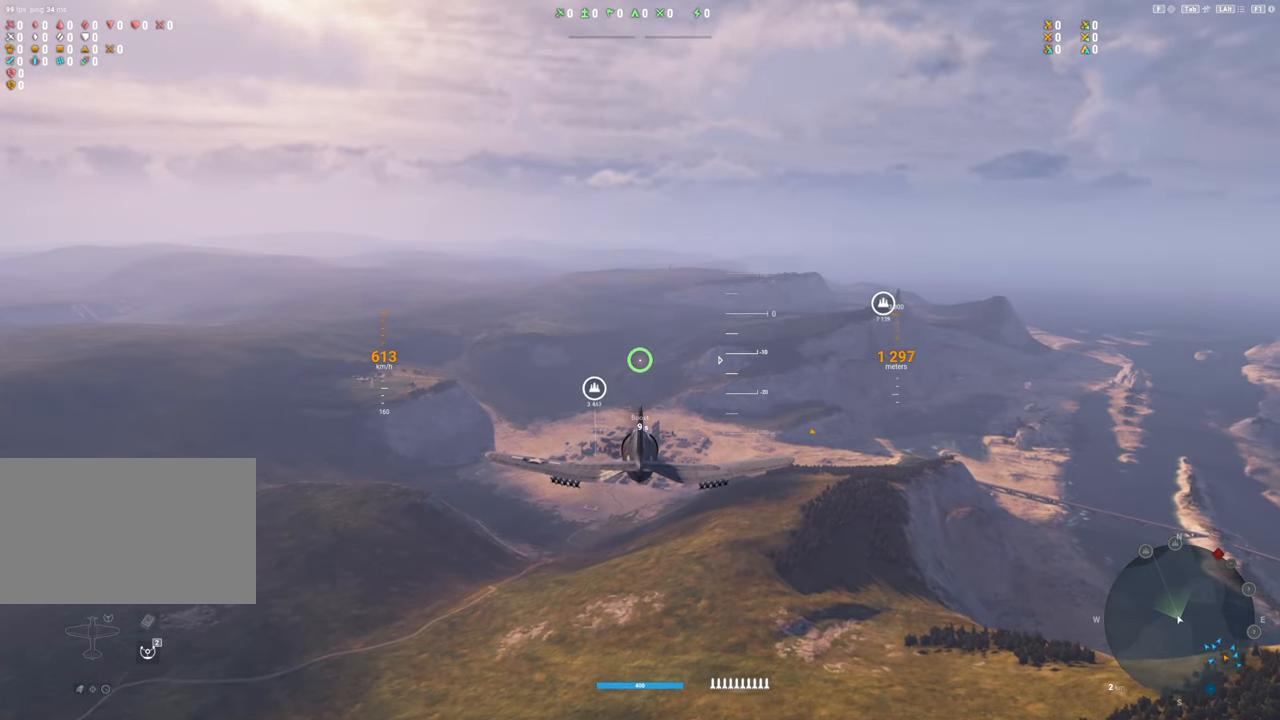
{"keys": [], "mouse": [], "mouse_move": "still", "events": []}
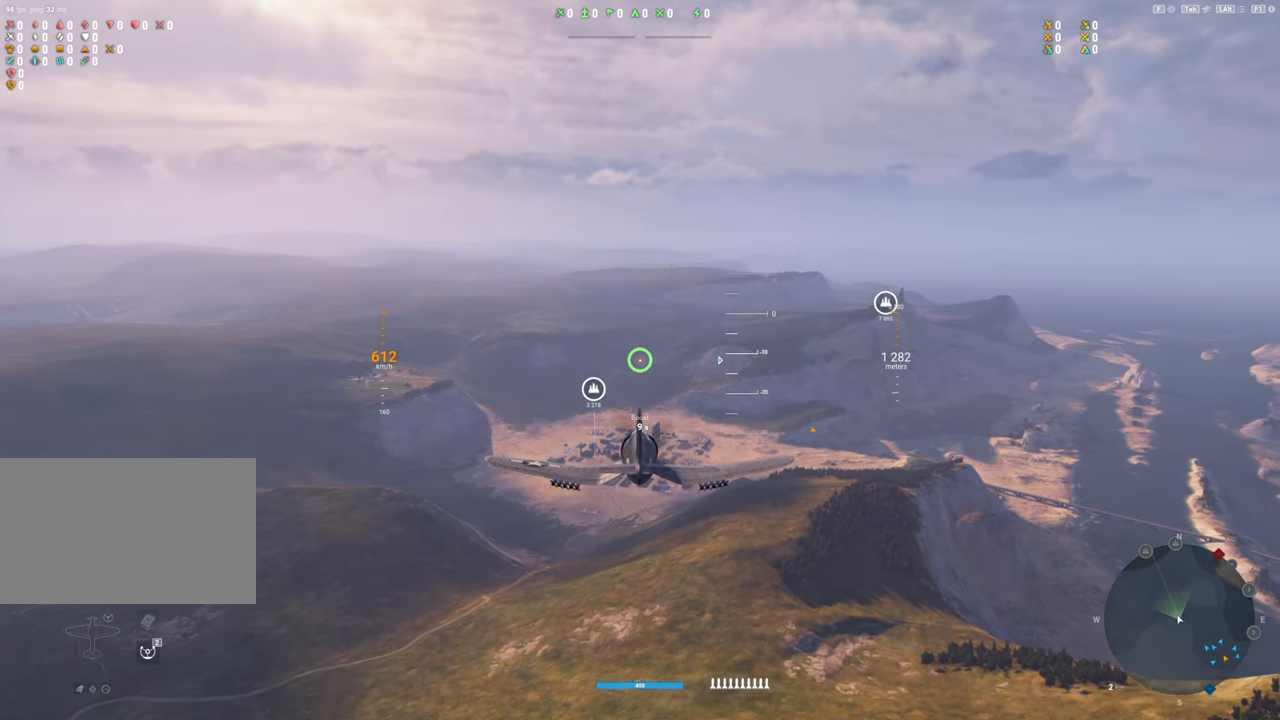
{"keys": [], "mouse": [], "mouse_move": "up", "events": []}
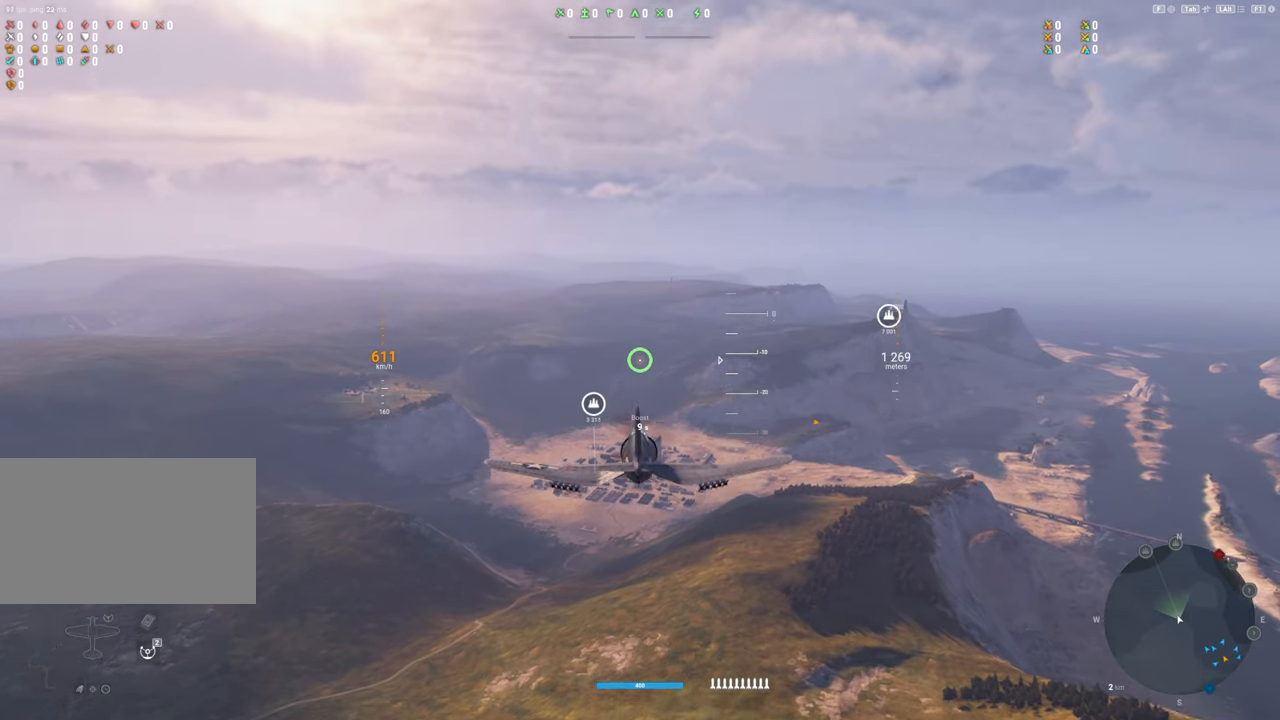
{"keys": [], "mouse": [], "mouse_move": "still", "events": []}
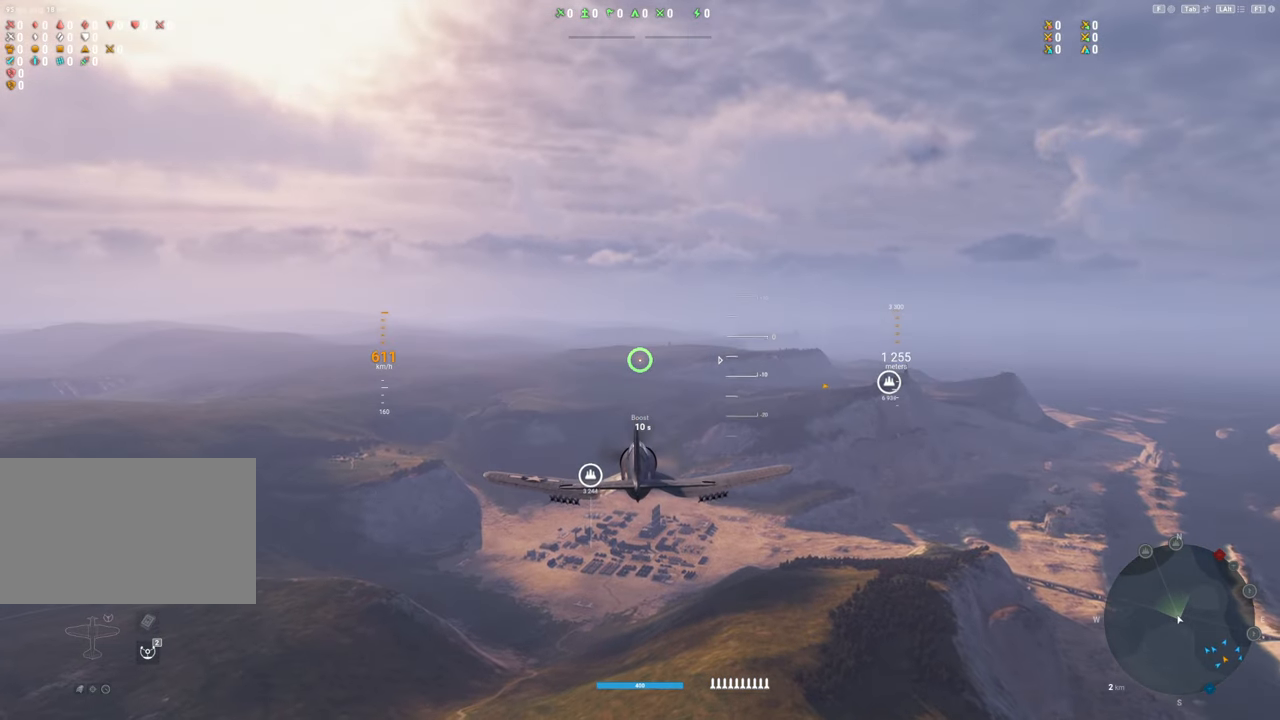
{"keys": ["shift"], "mouse": [], "mouse_move": "still", "events": [[433, "shift", "down"]]}